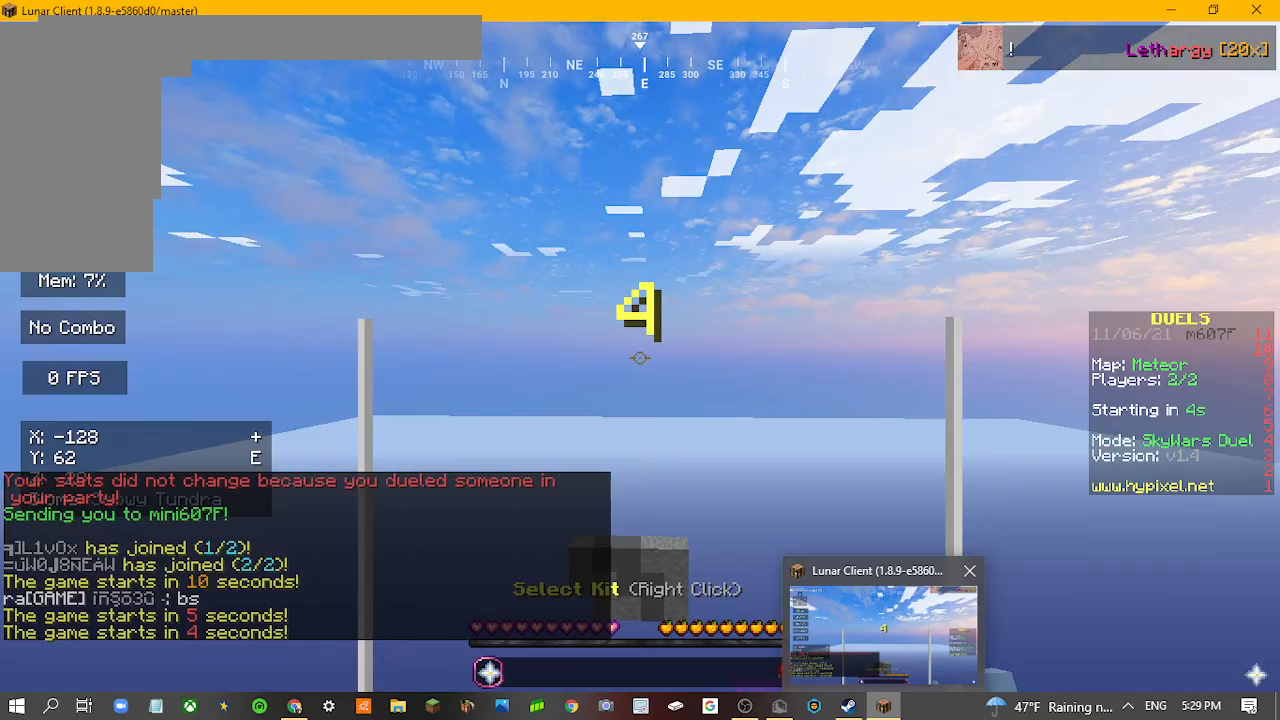
Gameplay with keyboard and mouse; each line is a JSON object with the keys and mouse buttons held at the frame after it. "events" lists presses ("down") and releases ("up") of "a", "d", "s", "w", "mouse_left" and "mouse_right" between this image and that frame as [ms after this image, input, new state], when the widget could be followed in between. "mouse_left", "mouse_right" = the "left", "right" buttons of the "mouse" list. No other keys are recorded. Fast repeated clicks can show as one long hold. Mouse movement is not recorded.
{"keys": [], "mouse": [], "events": []}
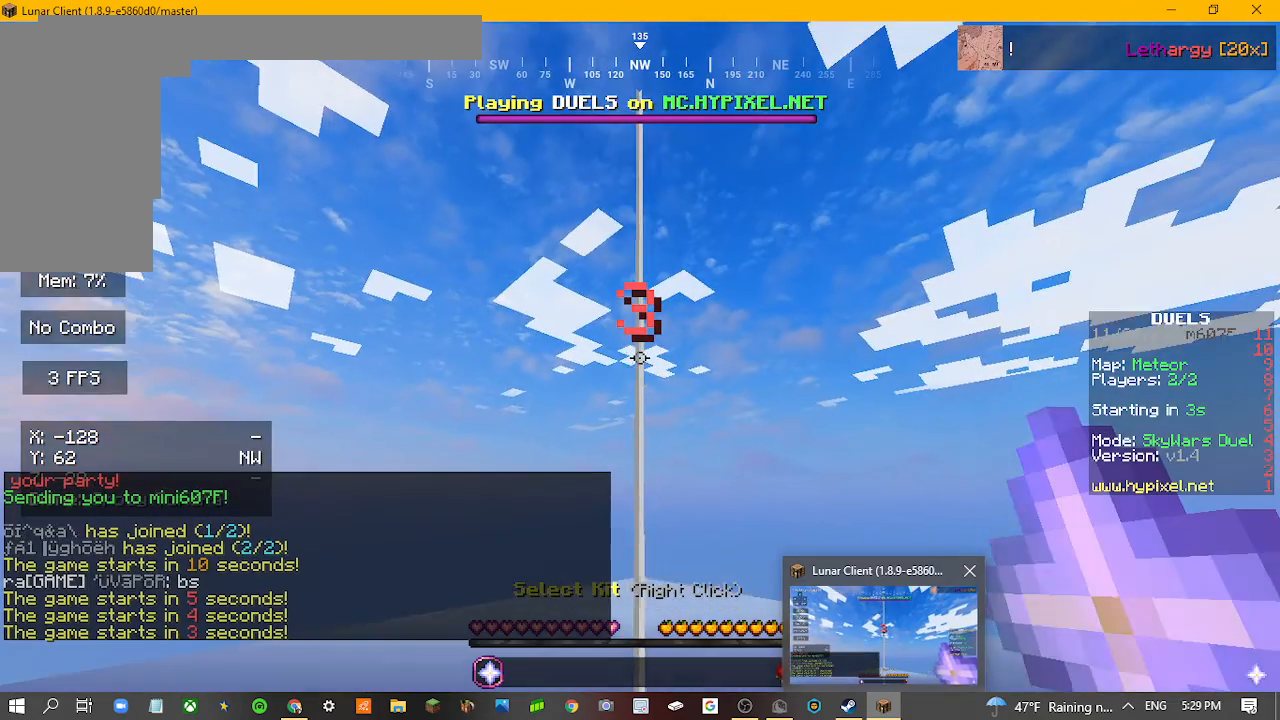
{"keys": [], "mouse": [], "events": []}
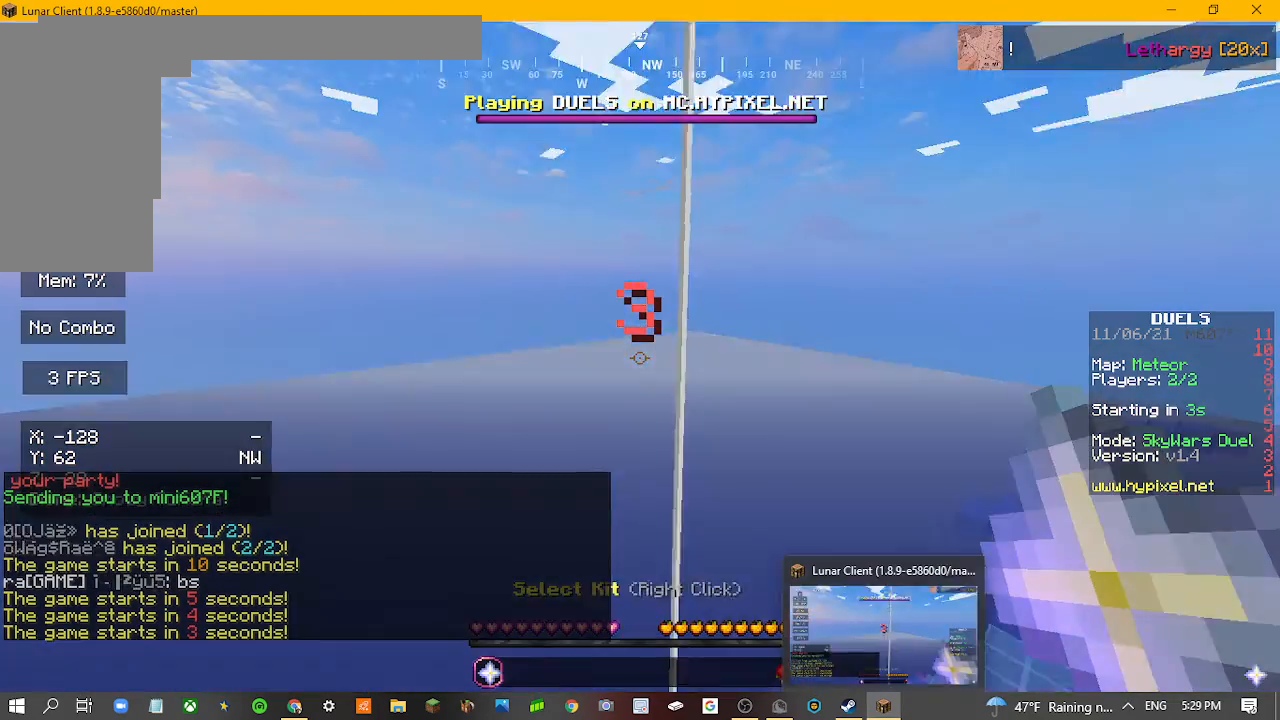
{"keys": [], "mouse": [], "events": []}
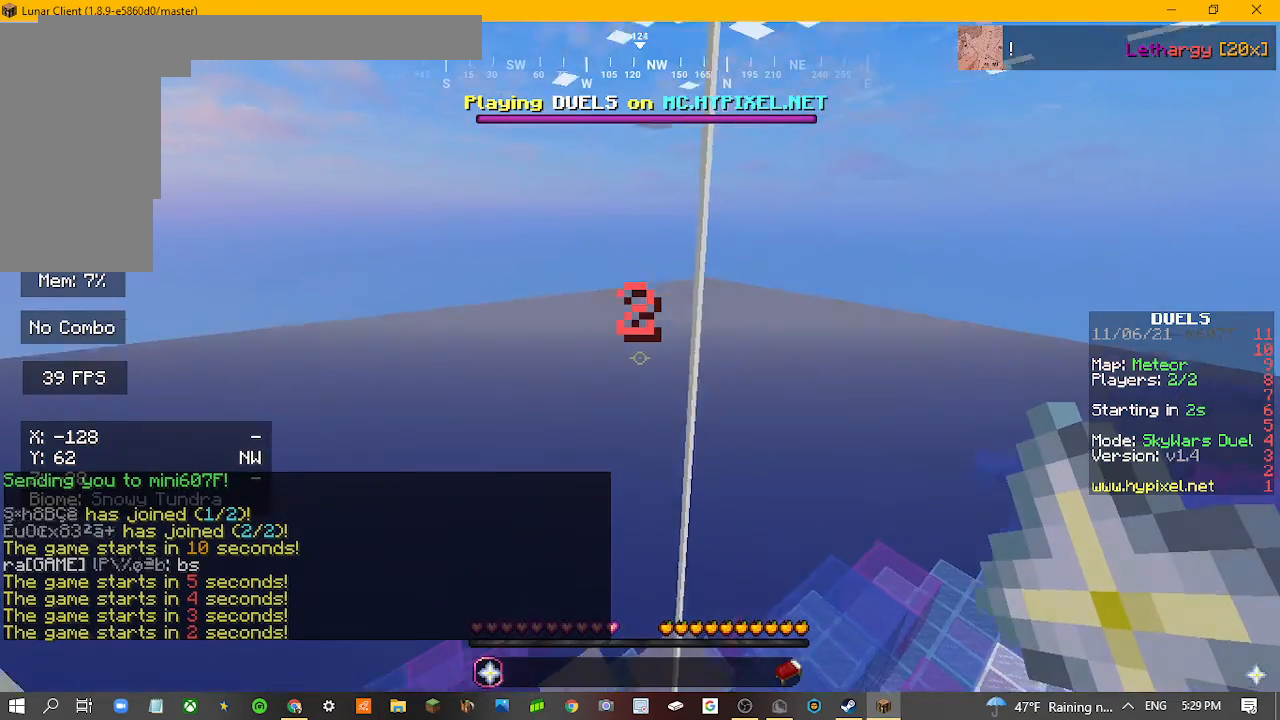
{"keys": [], "mouse": ["left"], "events": [[433, "mouse_left", "down"]]}
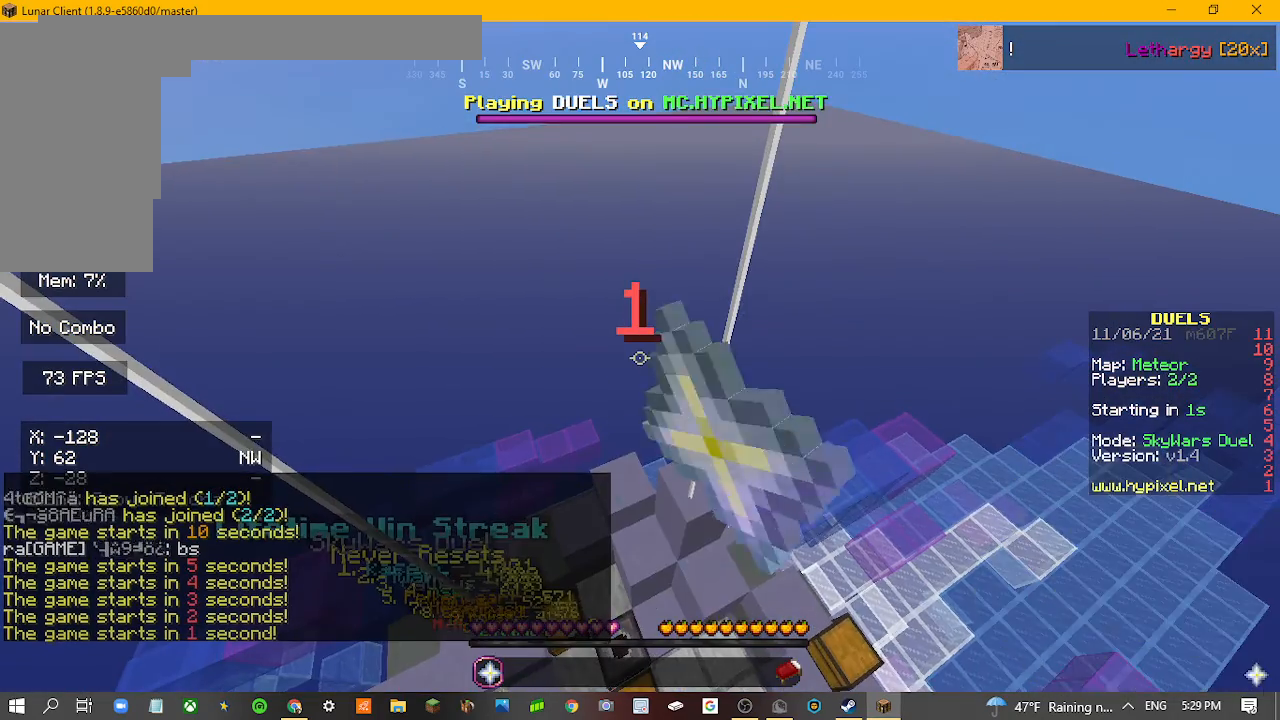
{"keys": [], "mouse": [], "events": [[67, "mouse_left", "up"]]}
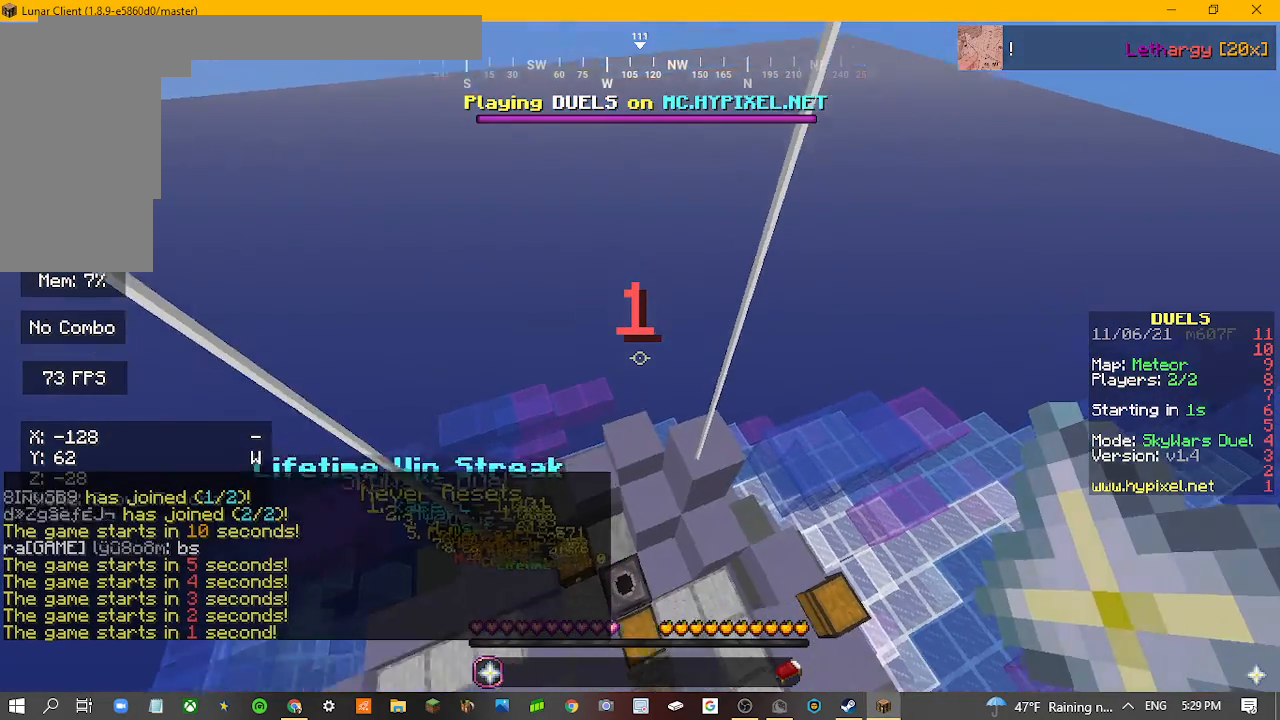
{"keys": [], "mouse": [], "events": []}
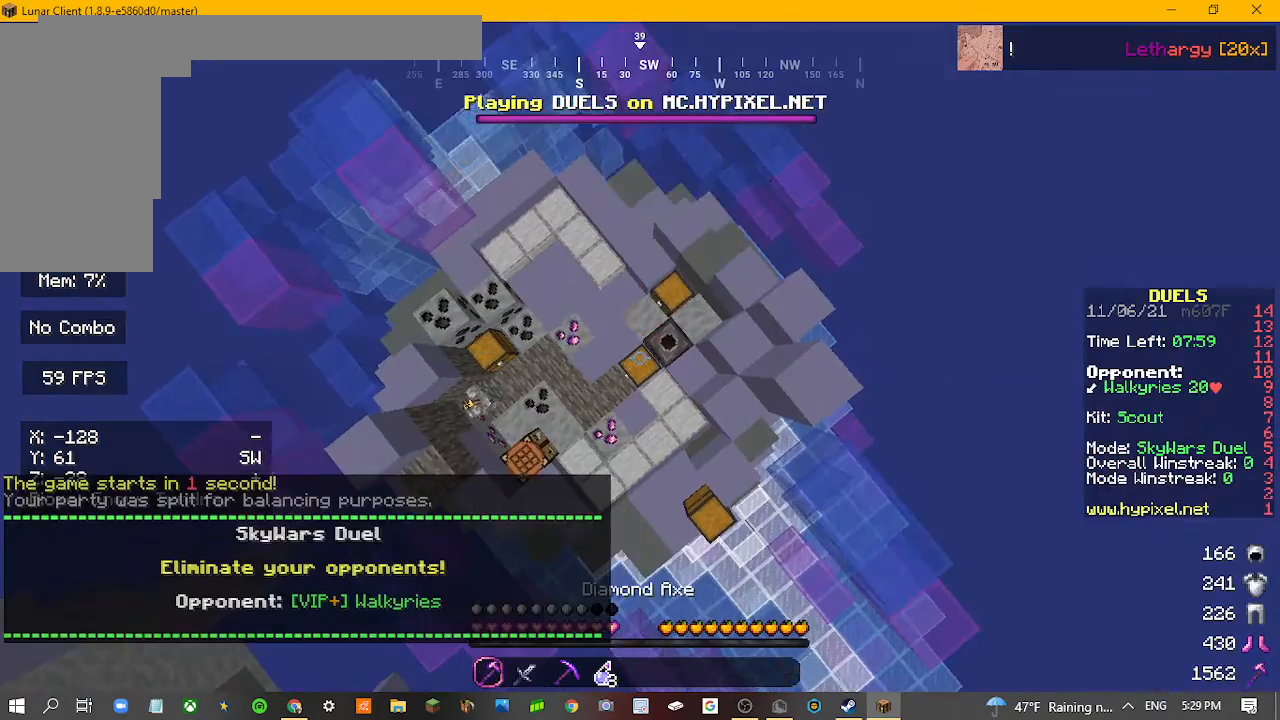
{"keys": [], "mouse": [], "events": []}
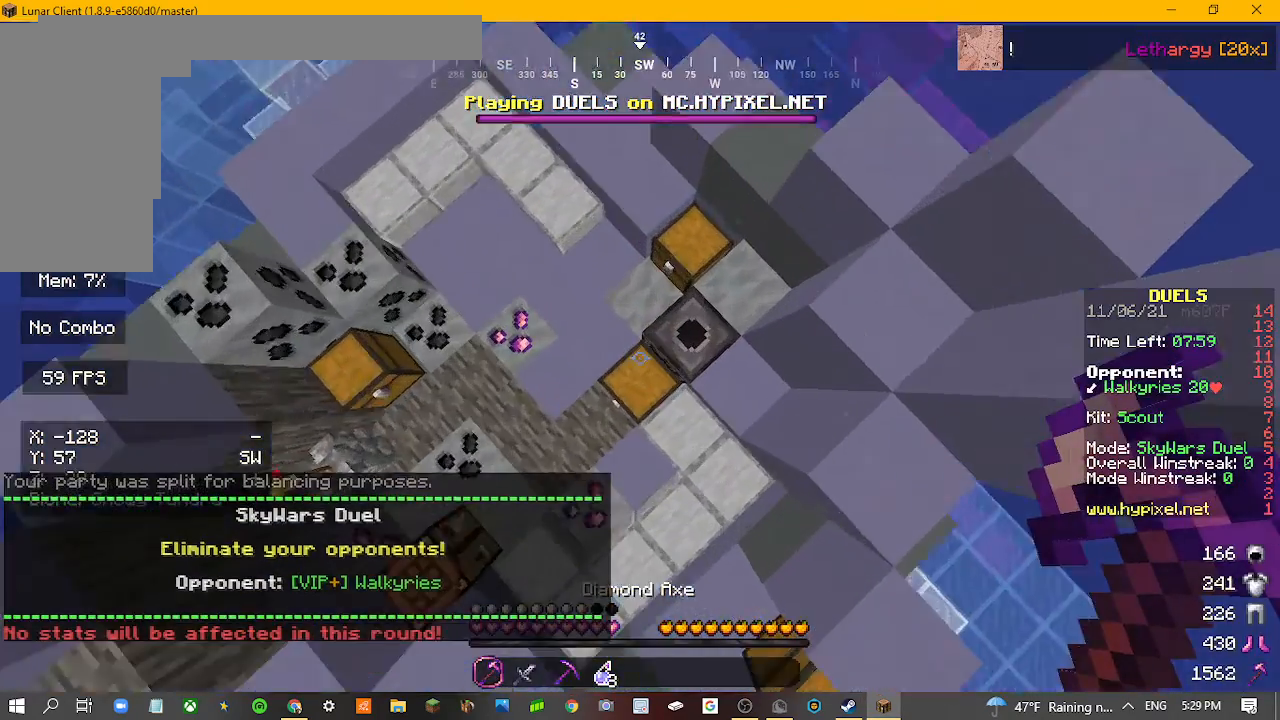
{"keys": [], "mouse": [], "events": [[133, "mouse_right", "down"], [400, "mouse_right", "up"]]}
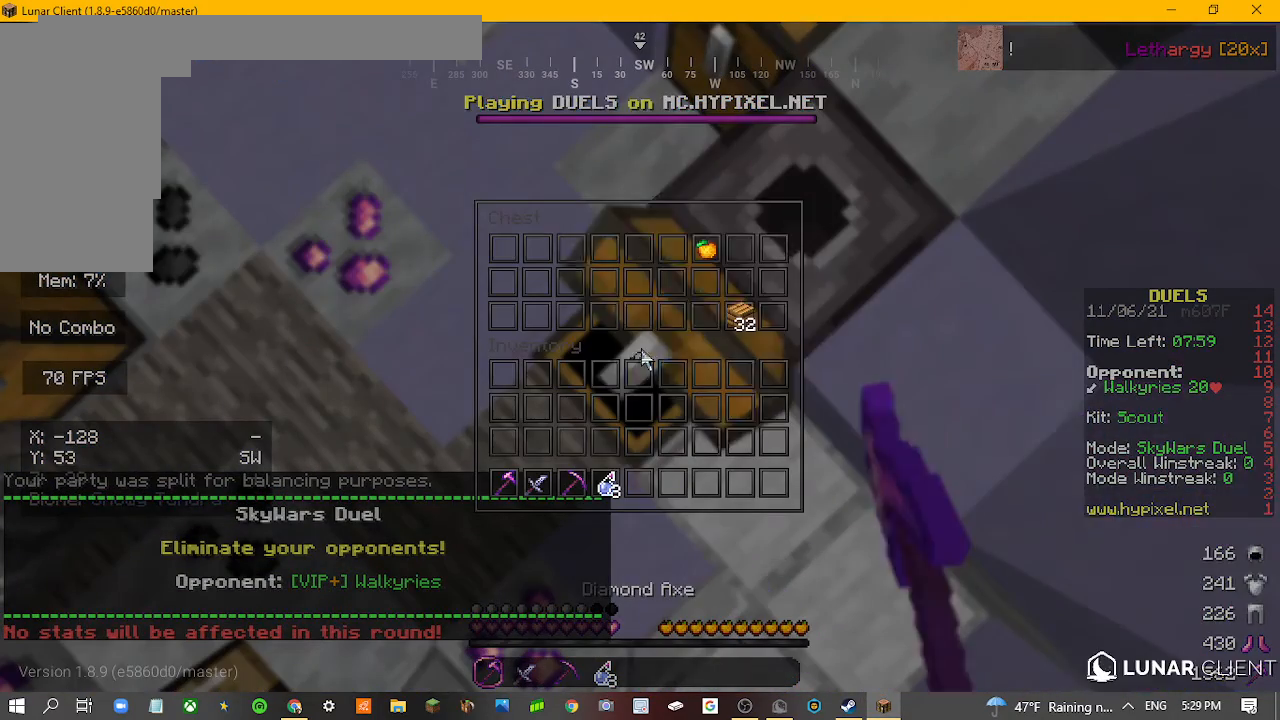
{"keys": [], "mouse": [], "events": []}
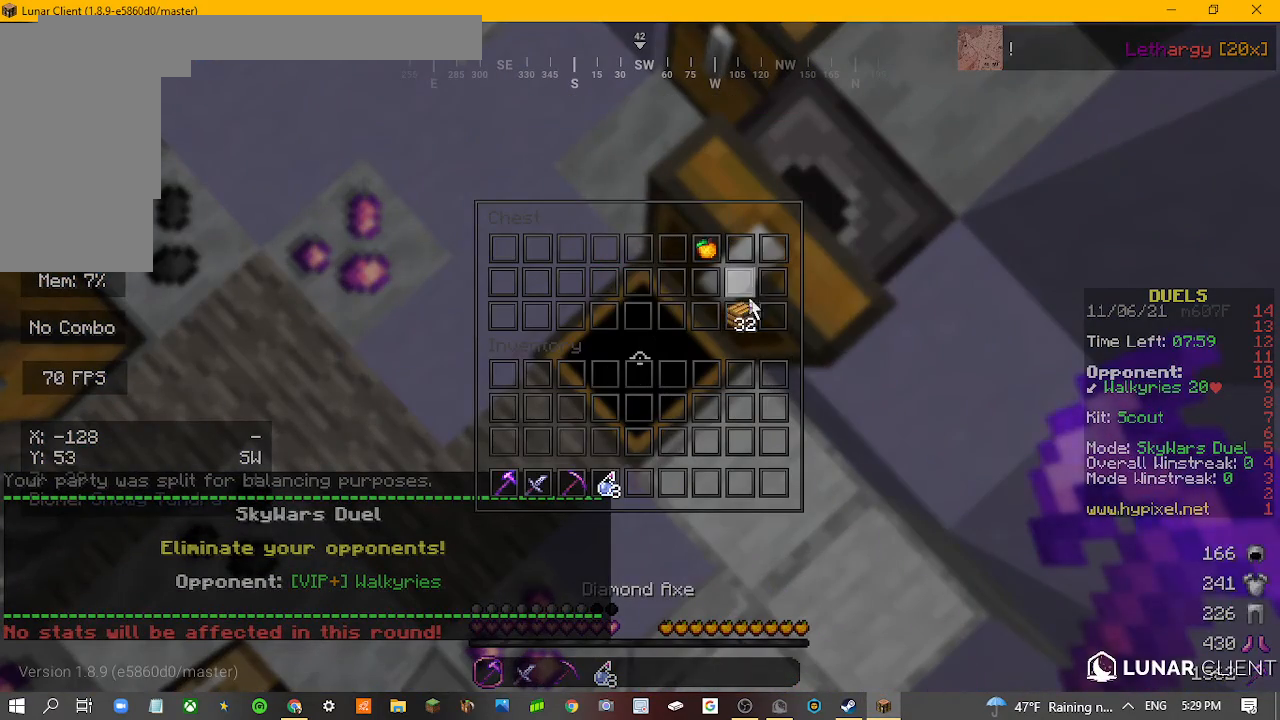
{"keys": [], "mouse": [], "events": []}
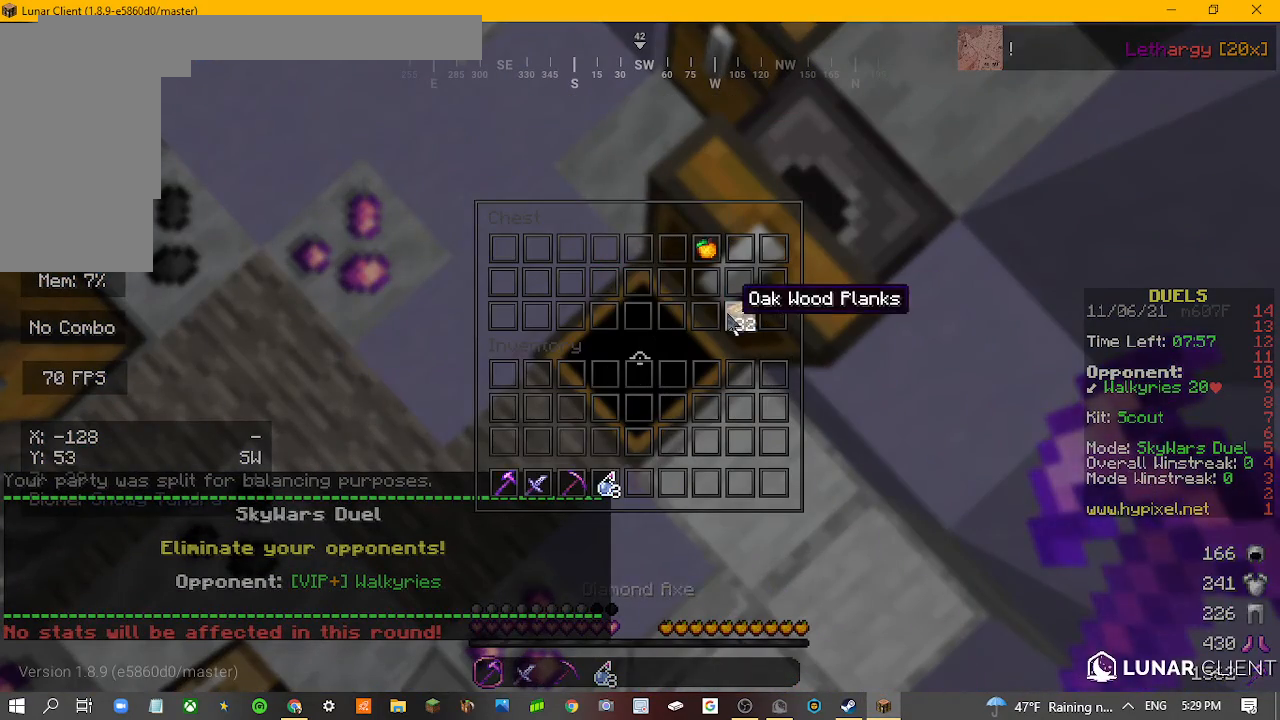
{"keys": [], "mouse": [], "events": []}
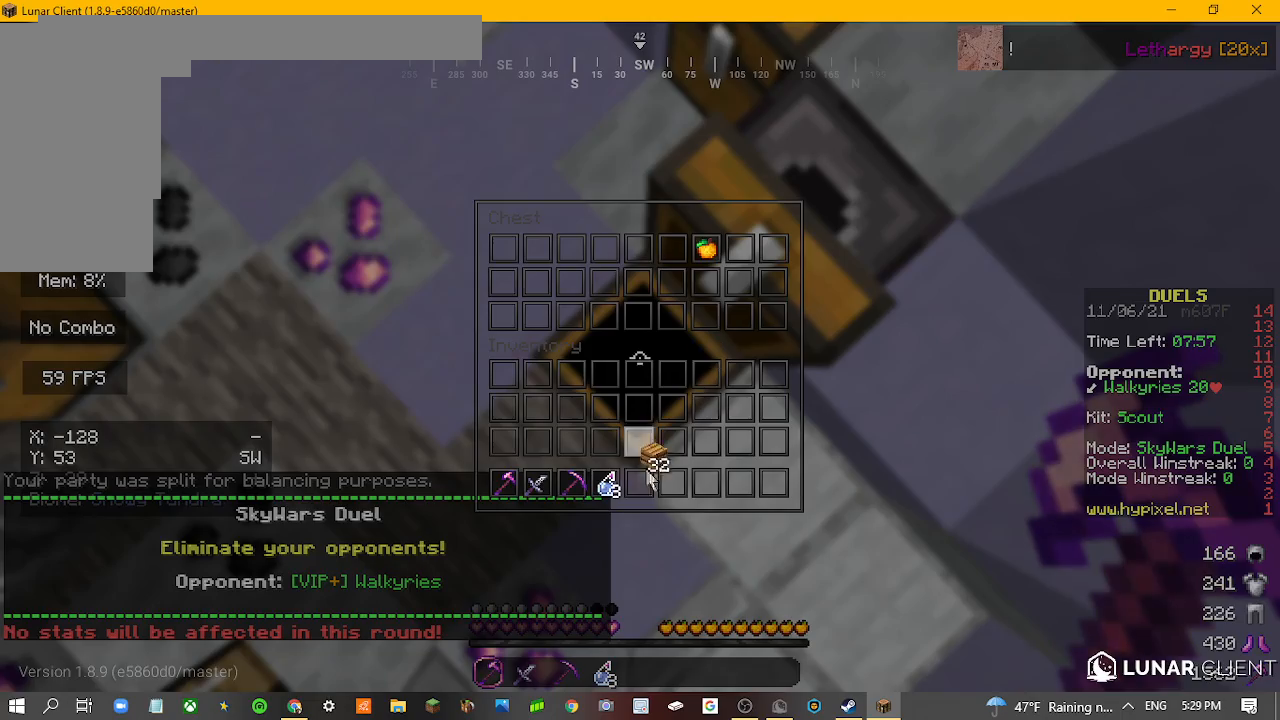
{"keys": [], "mouse": [], "events": []}
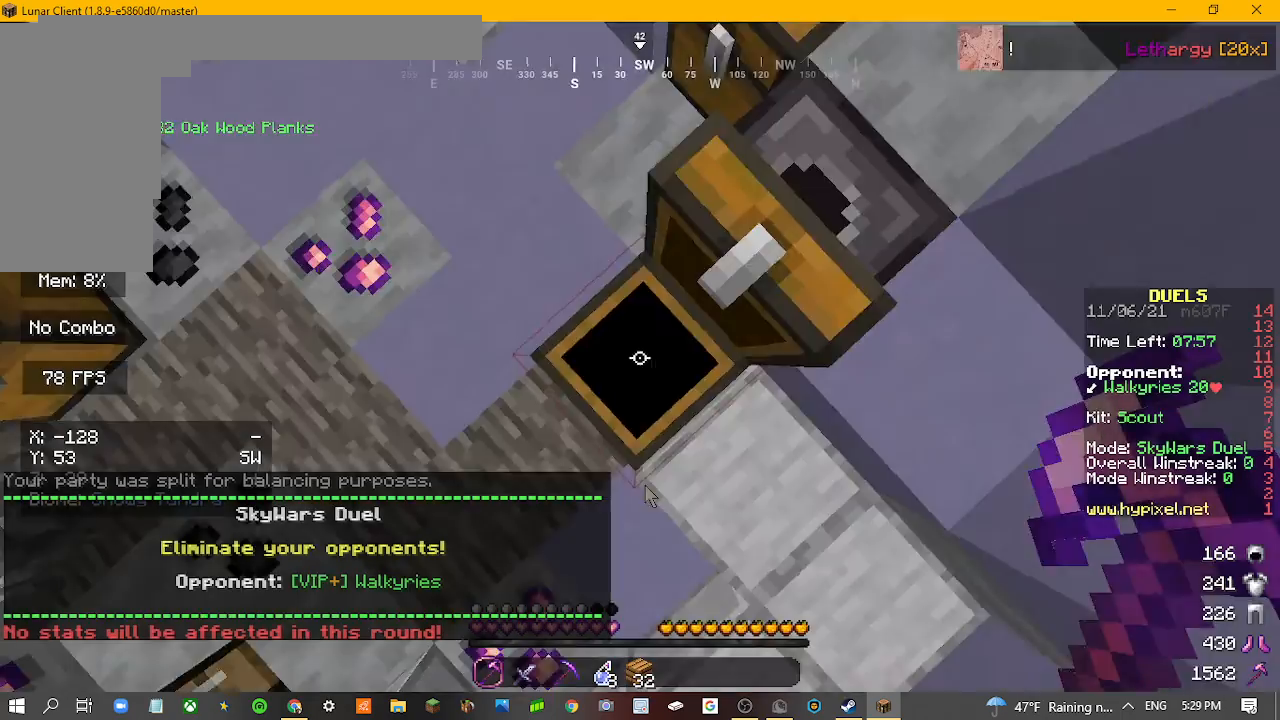
{"keys": ["w"], "mouse": [], "events": [[333, "w", "down"]]}
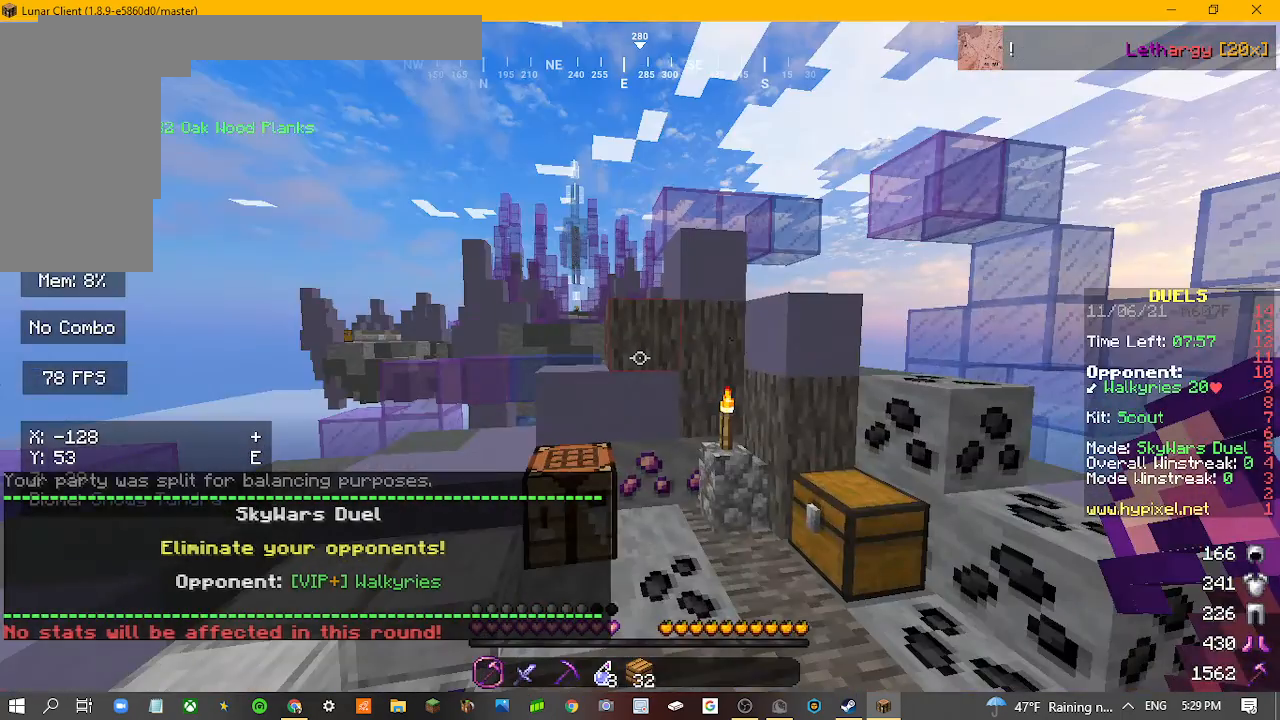
{"keys": ["w"], "mouse": [], "events": []}
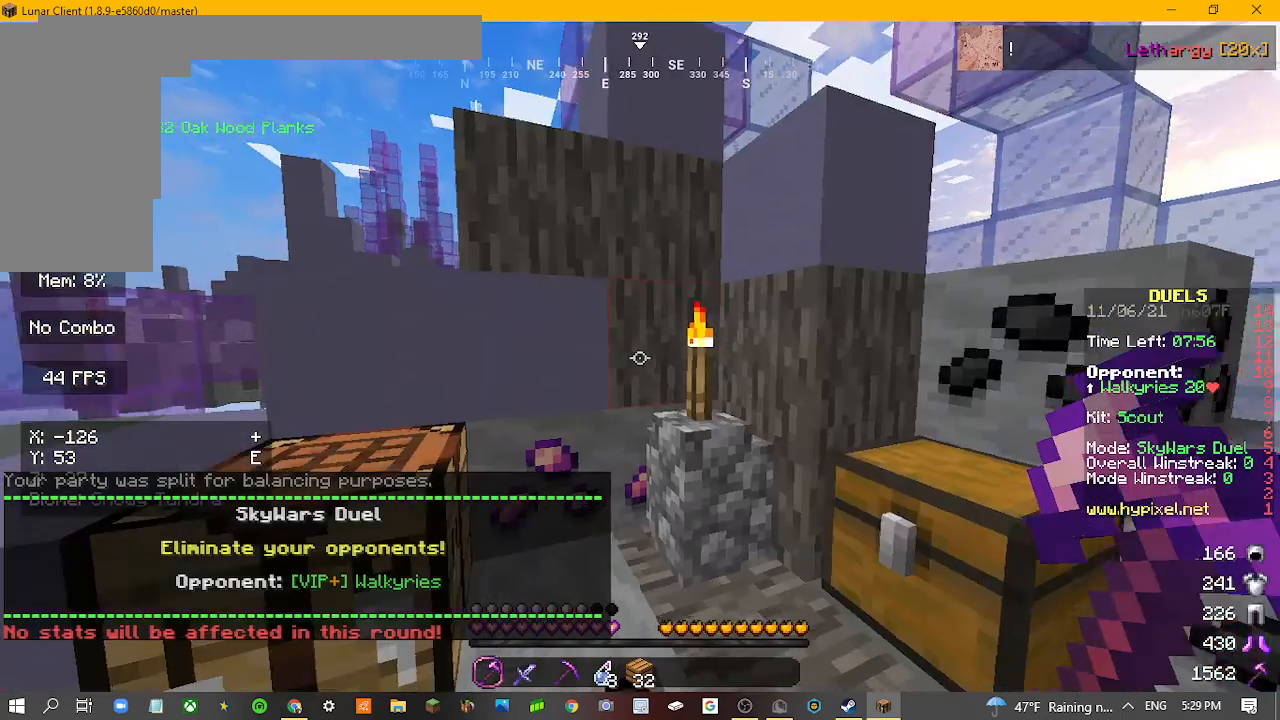
{"keys": ["a", "w"], "mouse": [], "events": [[167, "w", "up"], [333, "a", "down"], [400, "w", "down"]]}
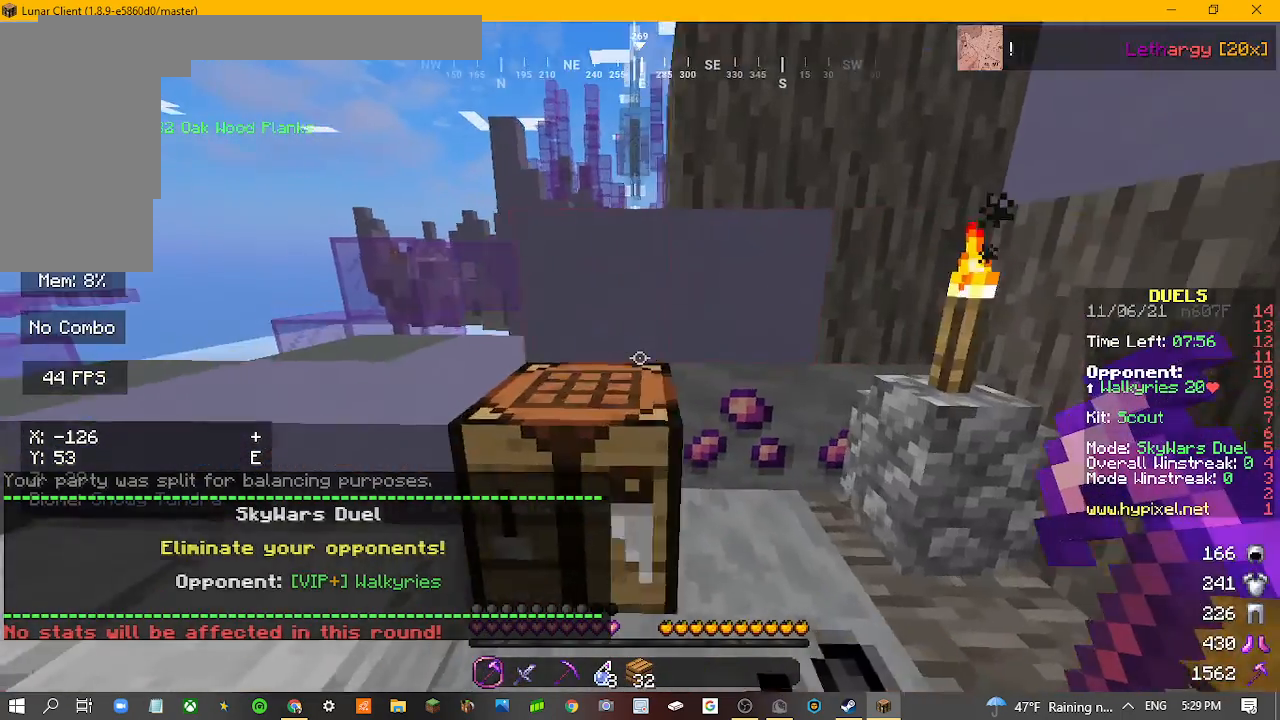
{"keys": [], "mouse": [], "events": [[333, "a", "up"], [333, "w", "up"]]}
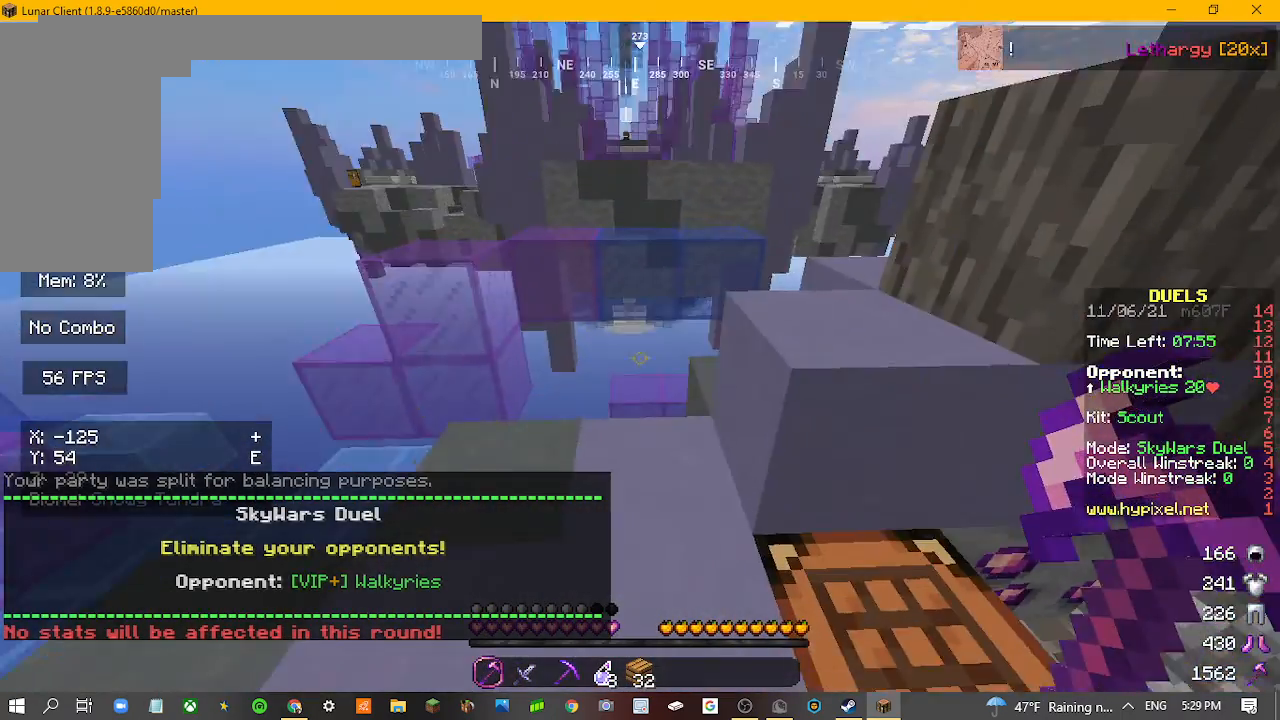
{"keys": ["w"], "mouse": [], "events": [[367, "w", "down"]]}
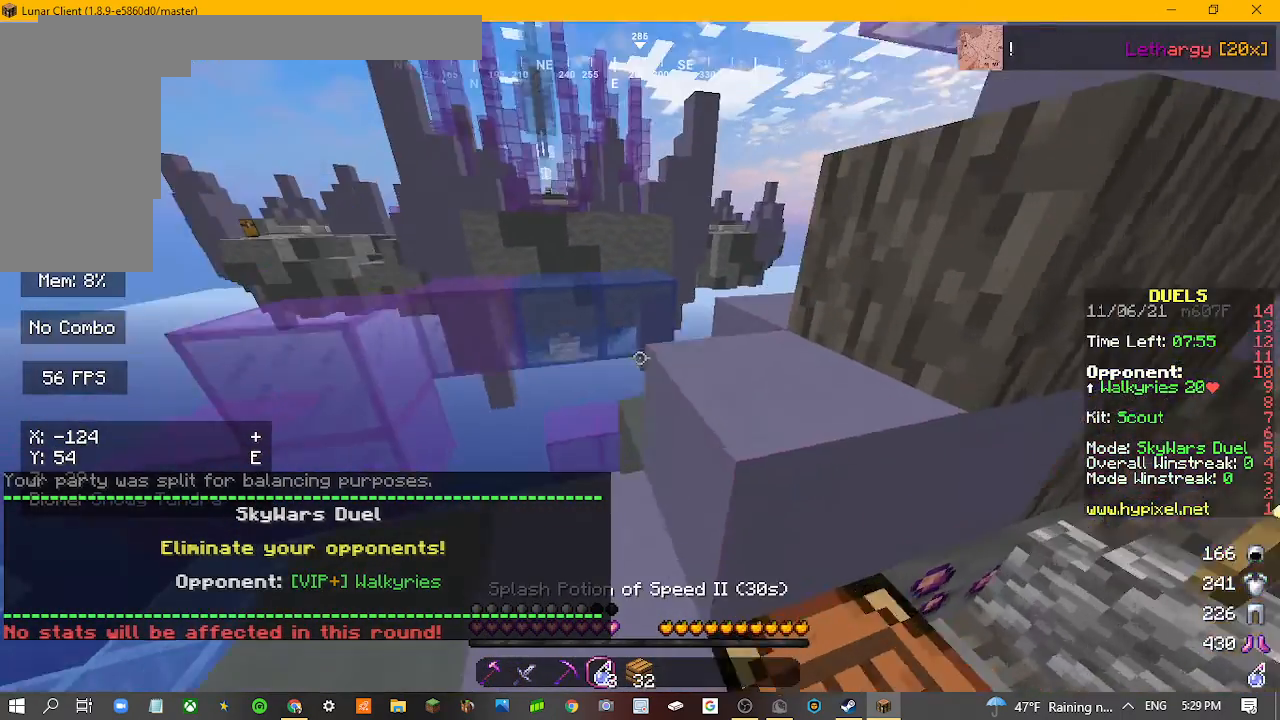
{"keys": [], "mouse": [], "events": [[100, "w", "up"]]}
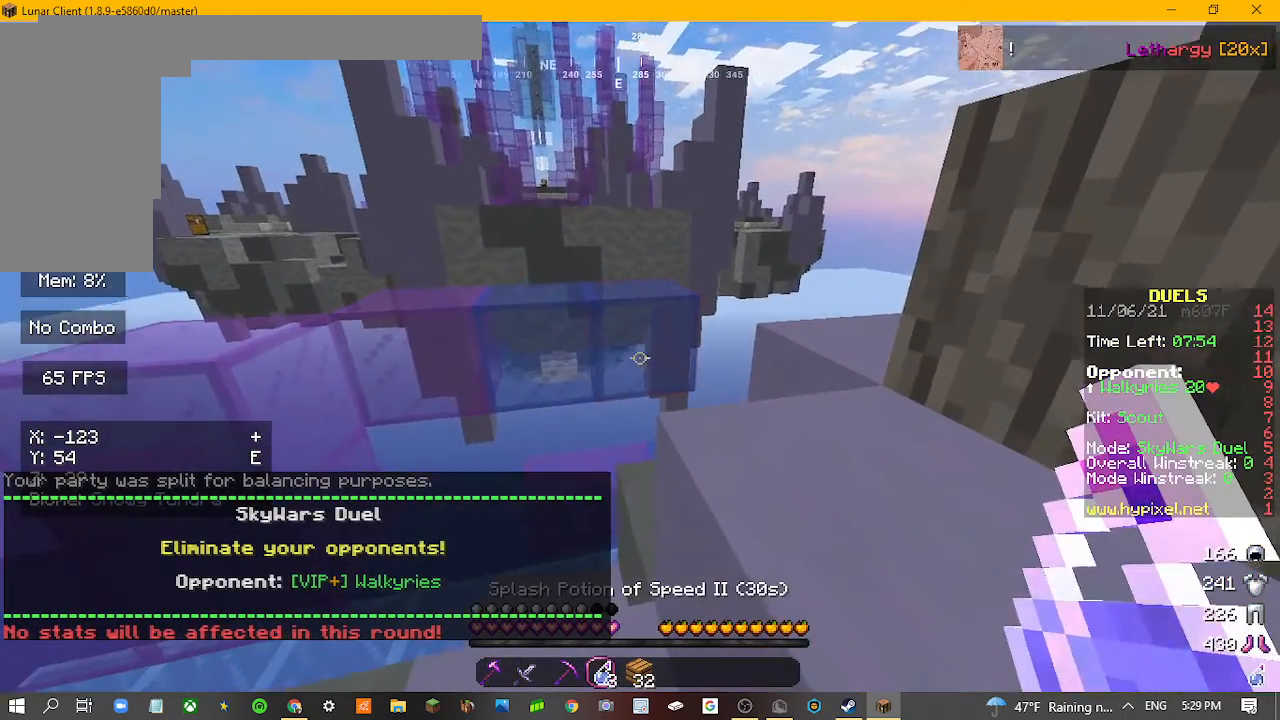
{"keys": [], "mouse": [], "events": [[333, "mouse_right", "down"], [467, "mouse_right", "up"]]}